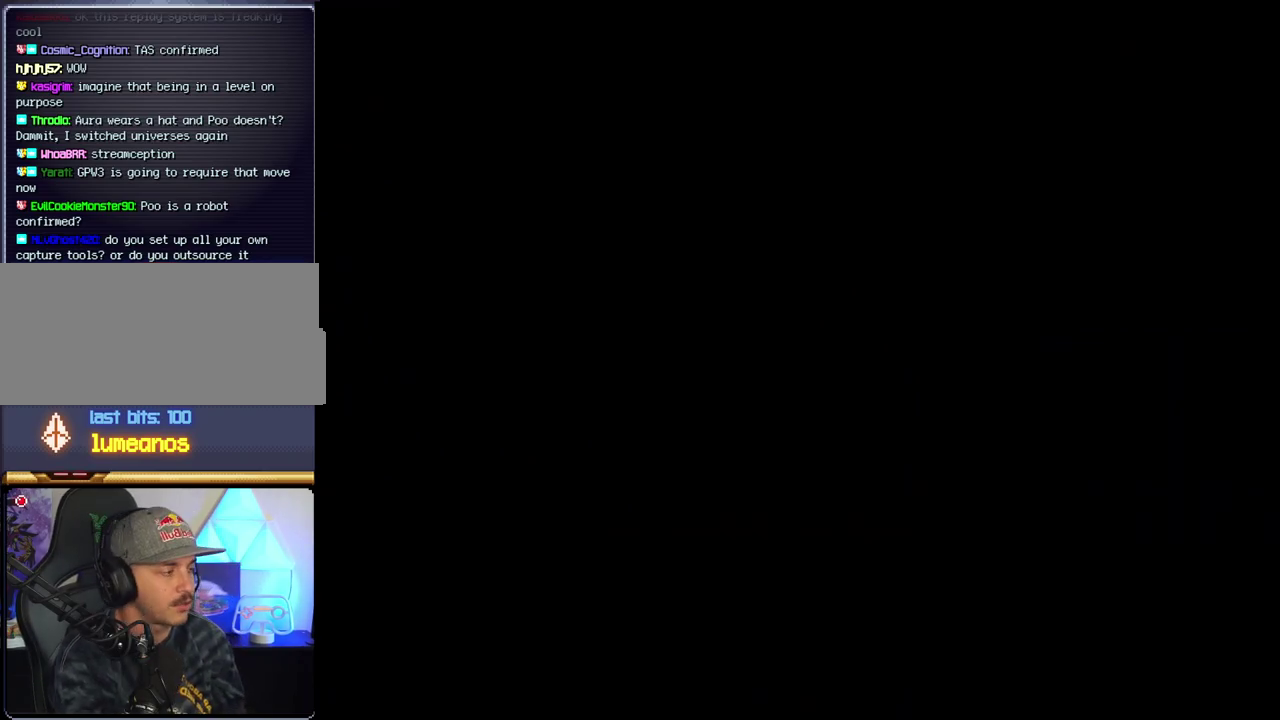
Gameplay with a controller (Nintendo layout); each line is a JSON object with the inputs held at the frame after it. "events" lists button and stick changes between this image and that frame as [ms after this image, input, new state], when the widget could be followed in between. Not read: L3 R3.
{"buttons": ["B", "DPAD_LEFT"], "events": [[117, "B", "down"], [400, "DPAD_LEFT", "down"]]}
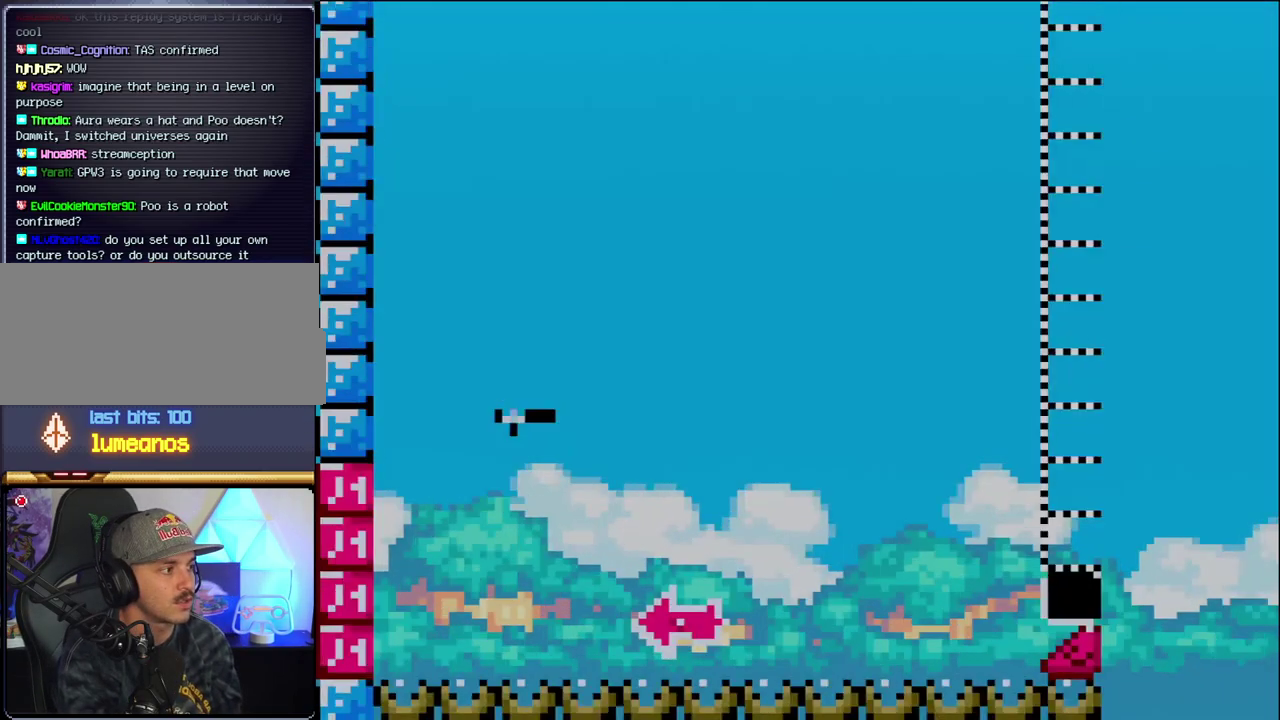
{"buttons": ["B", "DPAD_RIGHT"], "events": [[367, "DPAD_LEFT", "up"], [433, "DPAD_RIGHT", "down"]]}
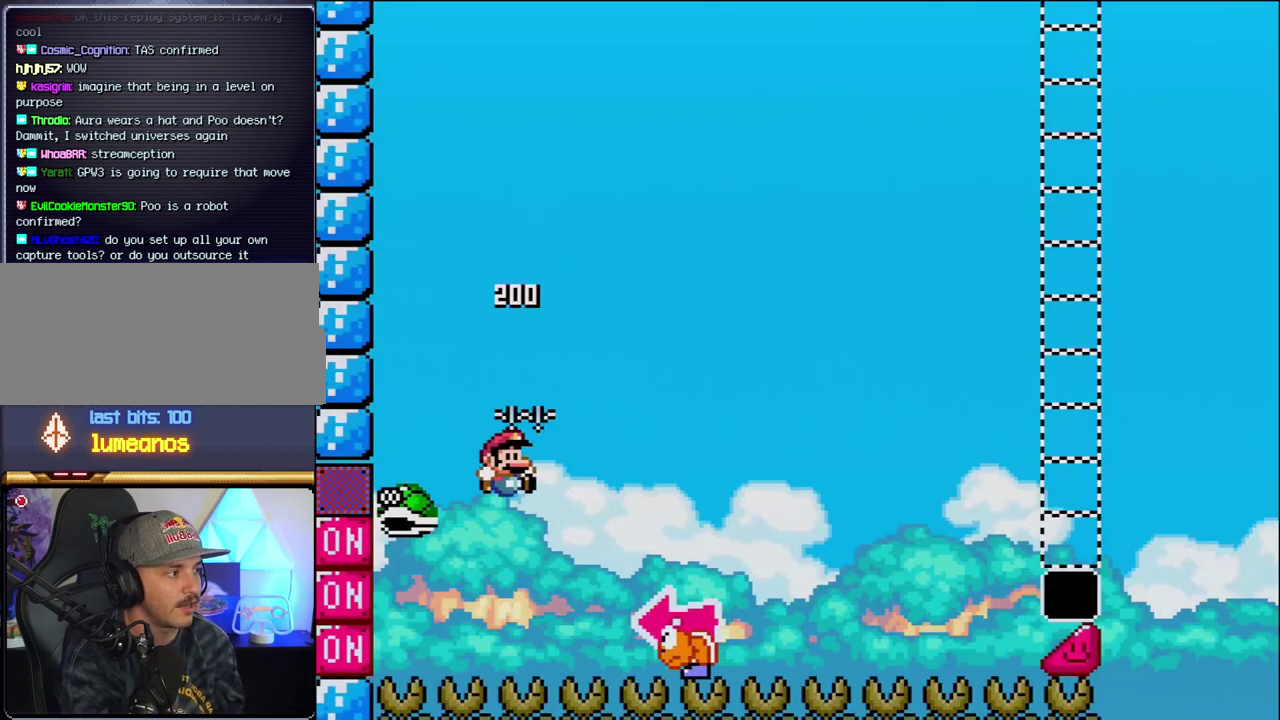
{"buttons": ["B", "Y", "DPAD_LEFT"], "events": [[150, "Y", "down"], [400, "DPAD_RIGHT", "up"], [450, "DPAD_LEFT", "down"]]}
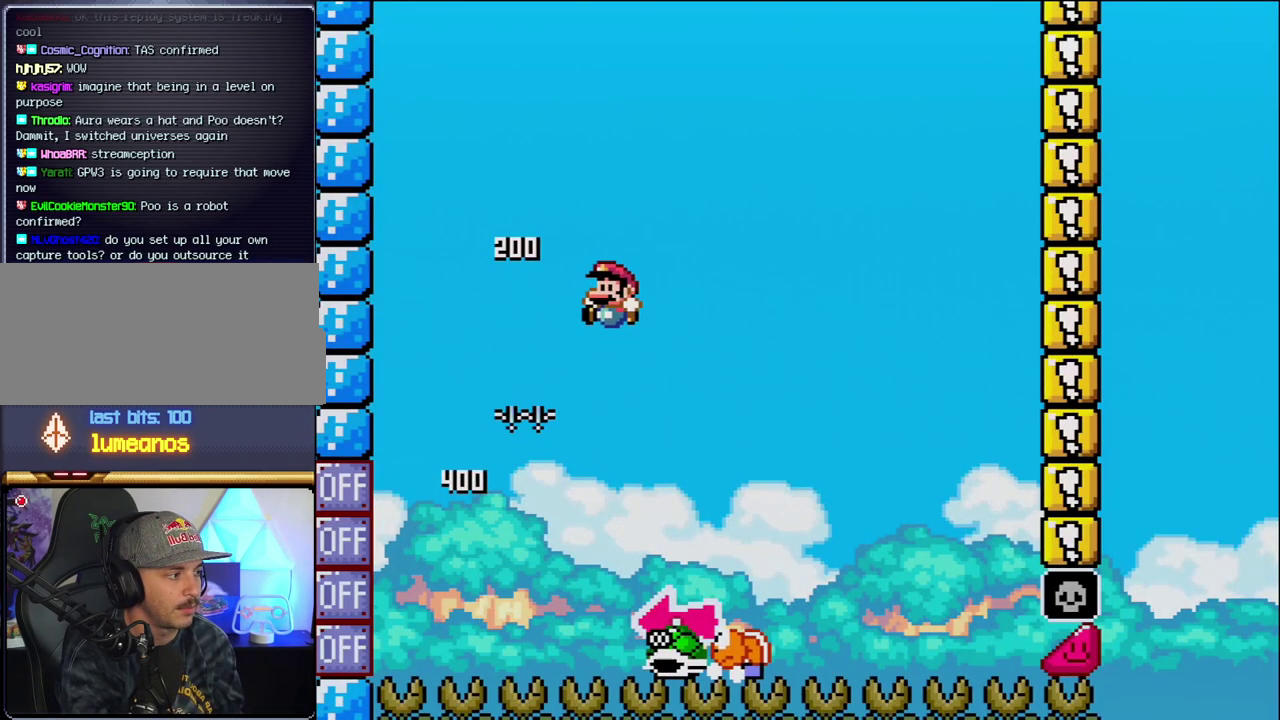
{"buttons": ["B", "Y", "DPAD_LEFT"], "events": [[50, "DPAD_LEFT", "up"], [83, "B", "up"], [117, "DPAD_RIGHT", "down"], [433, "B", "down"], [450, "DPAD_LEFT", "down"], [450, "DPAD_RIGHT", "up"]]}
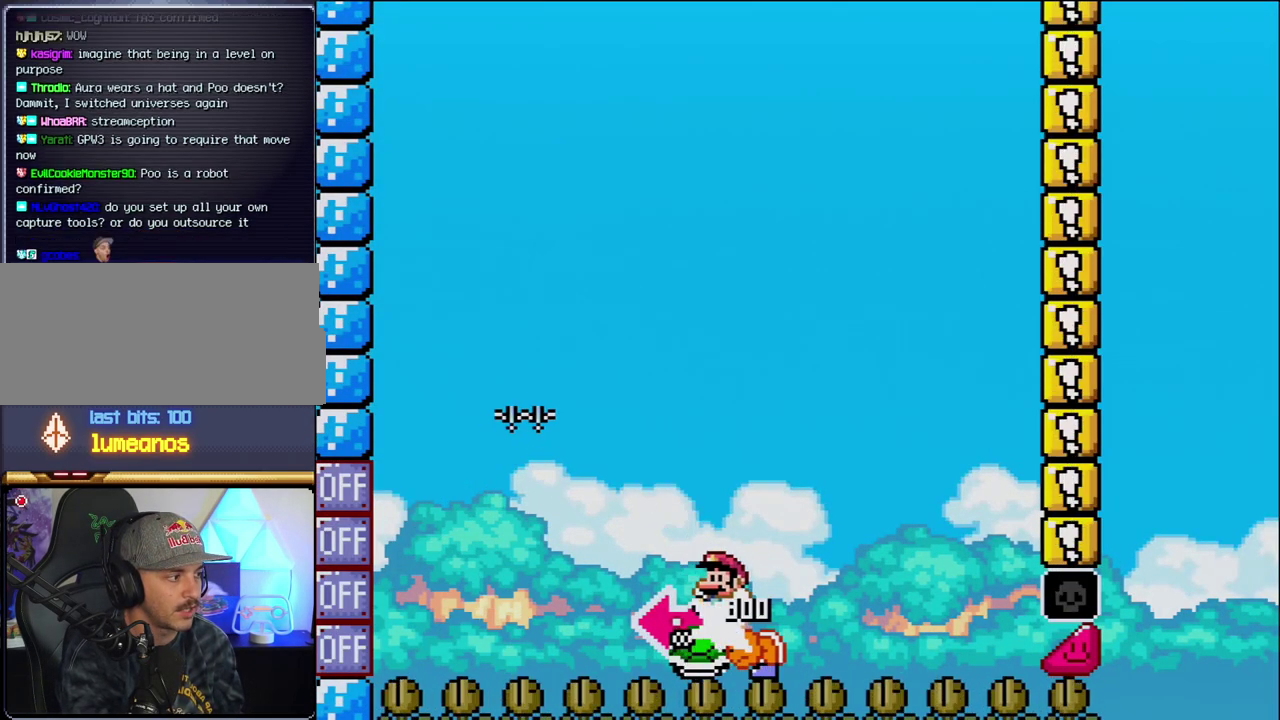
{"buttons": ["B", "Y", "DPAD_RIGHT"], "events": [[150, "Y", "up"], [200, "DPAD_LEFT", "up"], [267, "Y", "down"], [367, "DPAD_RIGHT", "down"]]}
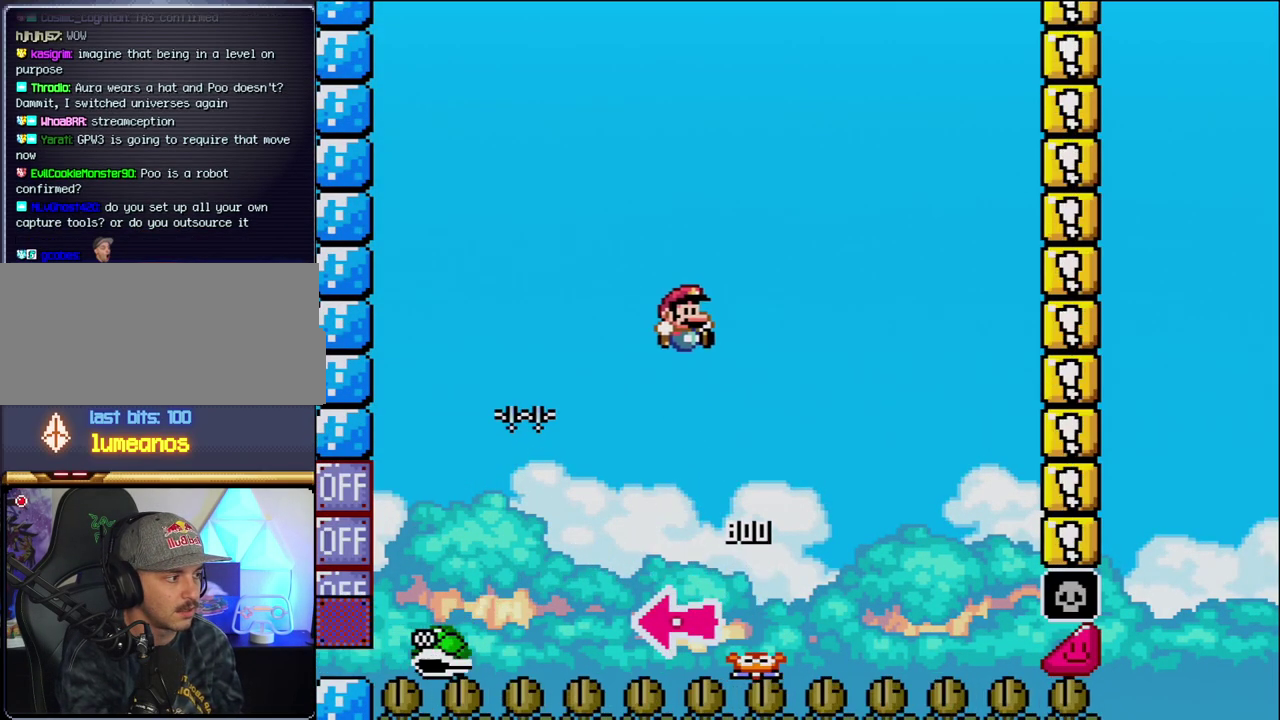
{"buttons": ["B", "Y", "DPAD_RIGHT"], "events": [[117, "DPAD_RIGHT", "up"], [267, "DPAD_RIGHT", "down"]]}
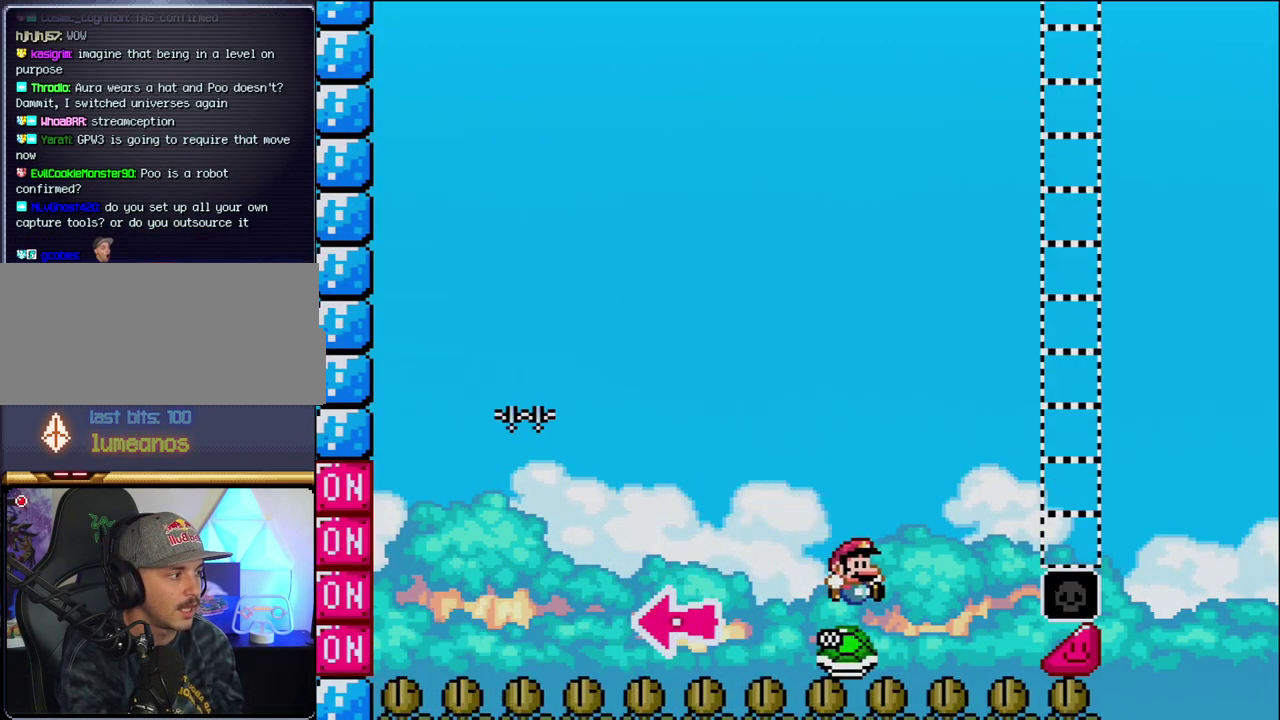
{"buttons": ["B", "Y", "DPAD_RIGHT"], "events": []}
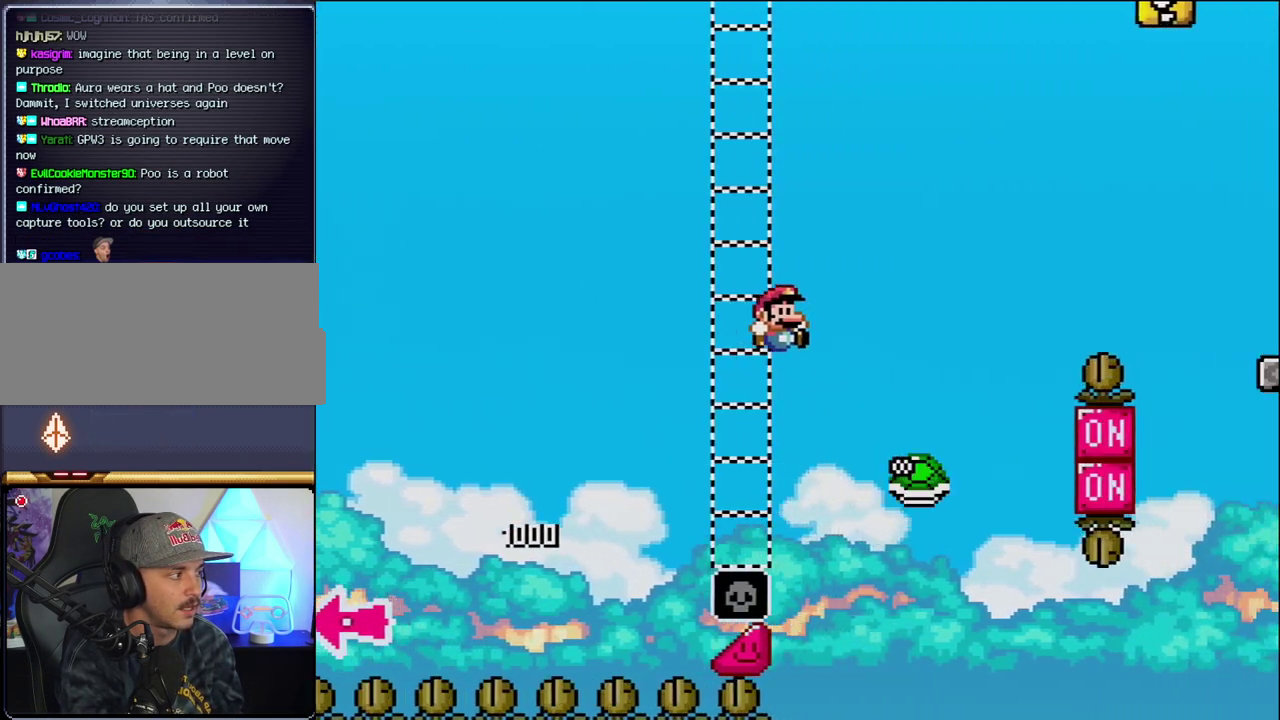
{"buttons": ["B", "Y", "DPAD_RIGHT"], "events": [[83, "B", "up"], [200, "B", "down"]]}
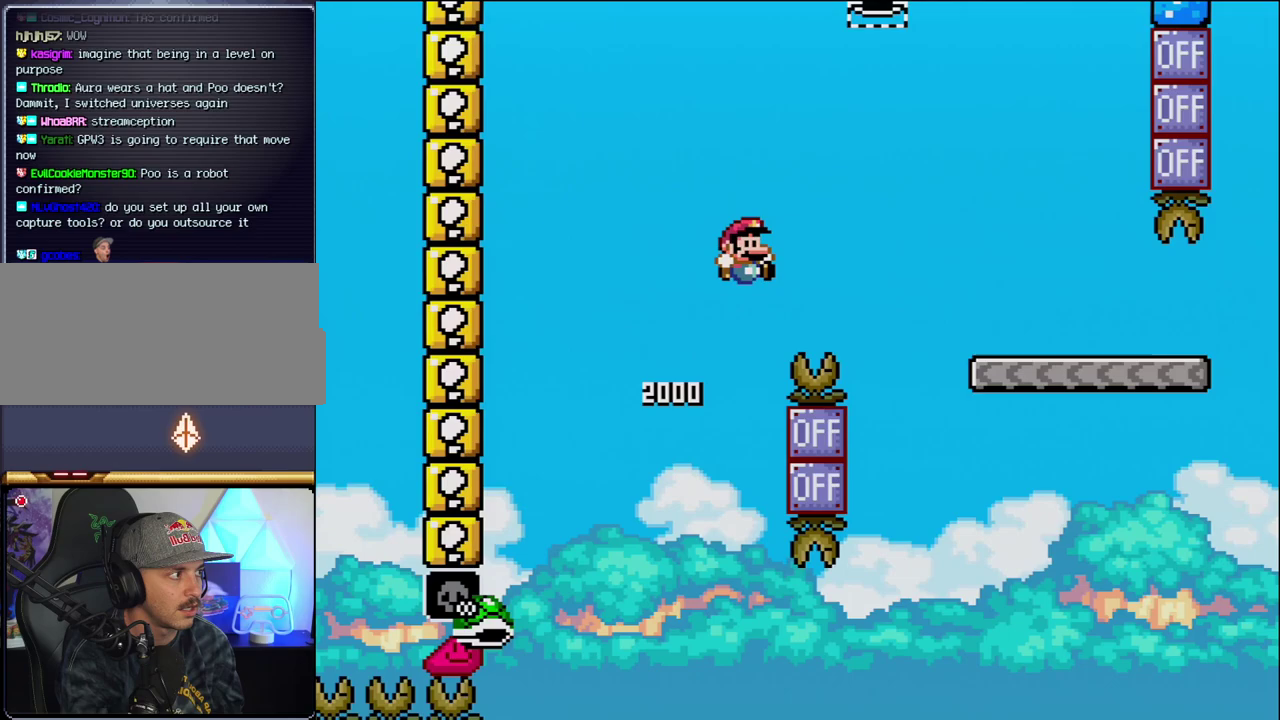
{"buttons": ["Y", "DPAD_RIGHT"], "events": [[400, "B", "up"]]}
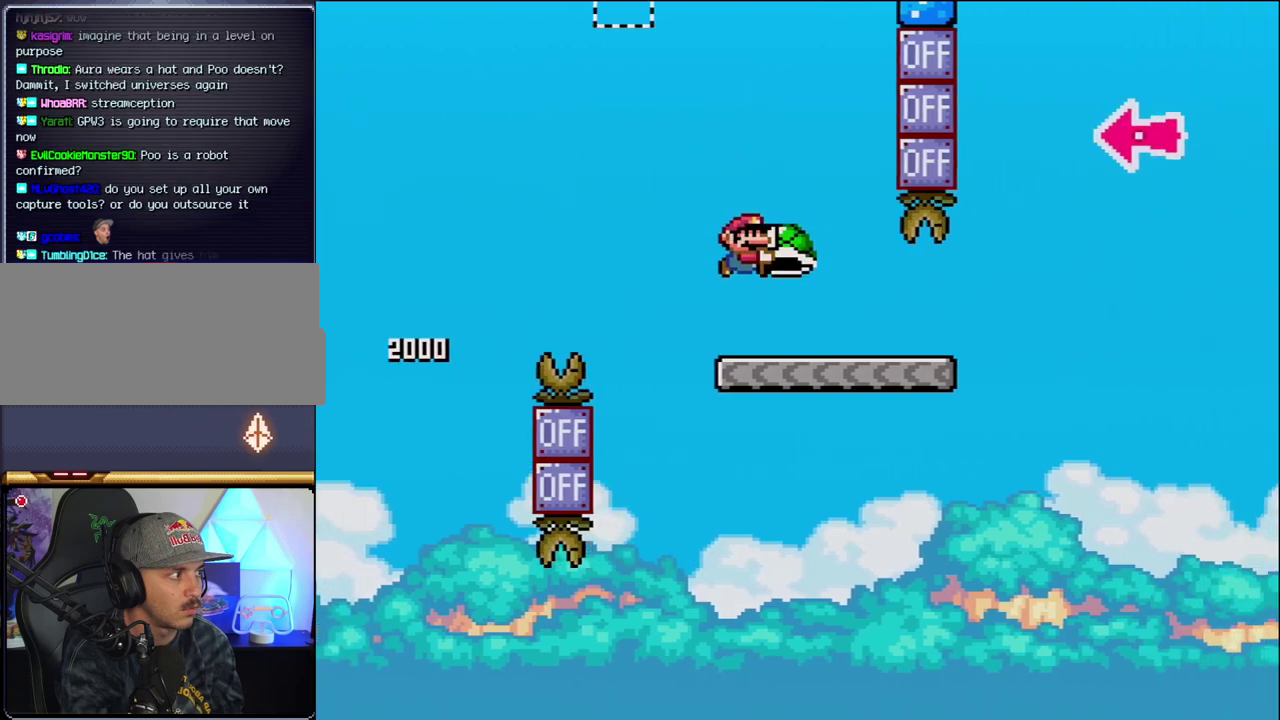
{"buttons": ["B", "Y", "DPAD_RIGHT"], "events": [[417, "B", "down"]]}
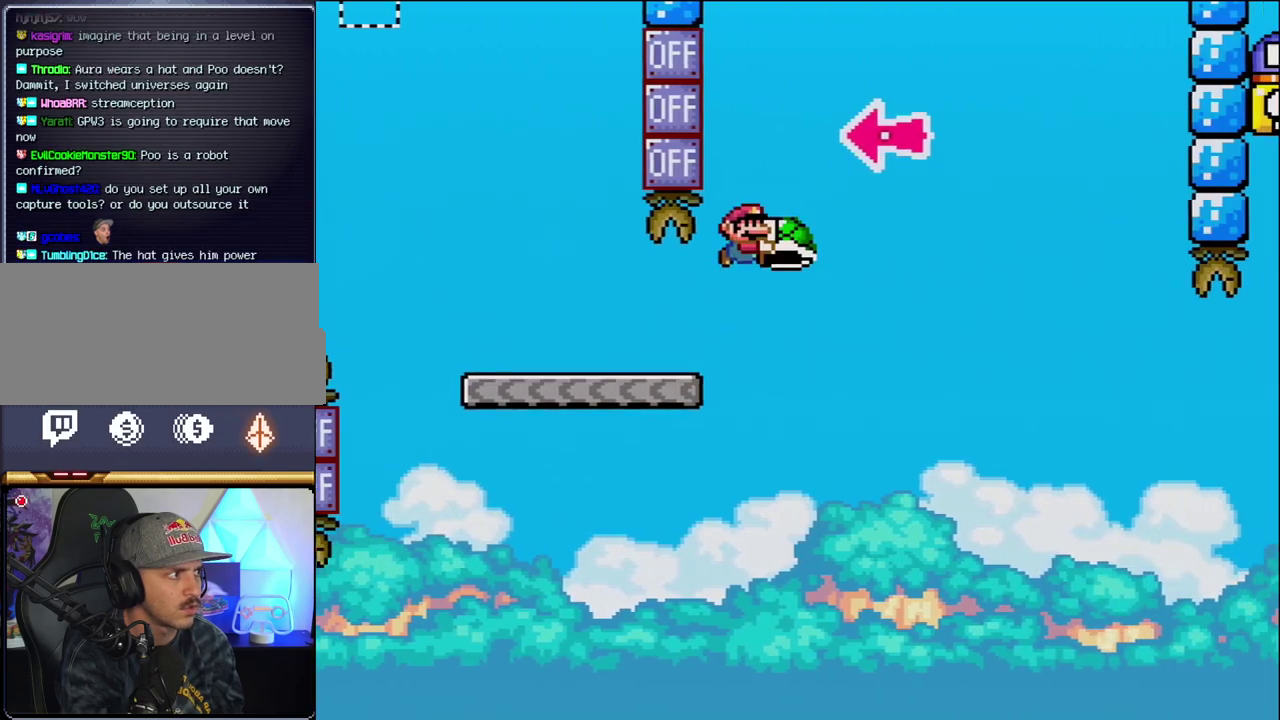
{"buttons": ["B", "Y", "DPAD_RIGHT"], "events": [[200, "DPAD_RIGHT", "up"], [300, "DPAD_LEFT", "down"], [333, "Y", "up"], [367, "DPAD_LEFT", "up"], [433, "DPAD_RIGHT", "down"], [483, "Y", "down"]]}
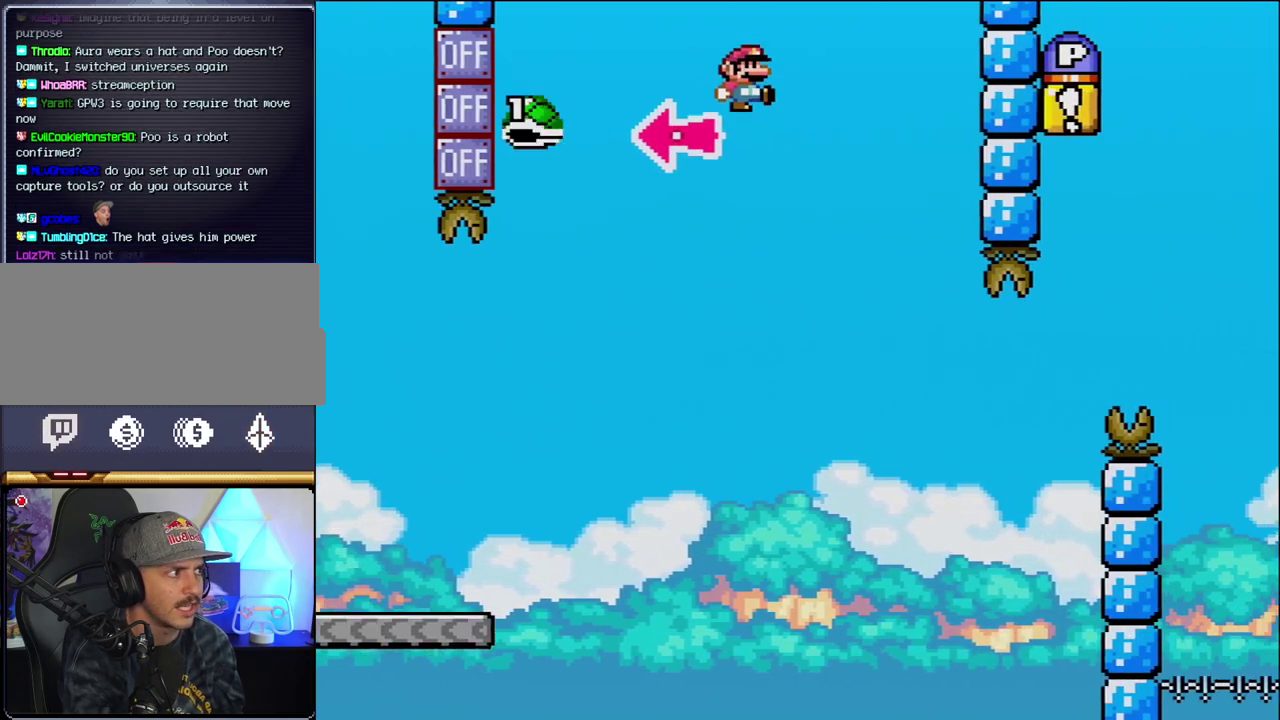
{"buttons": ["Y", "DPAD_RIGHT"], "events": [[233, "B", "up"], [233, "DPAD_RIGHT", "up"], [300, "DPAD_LEFT", "down"], [400, "DPAD_LEFT", "up"], [400, "DPAD_RIGHT", "down"]]}
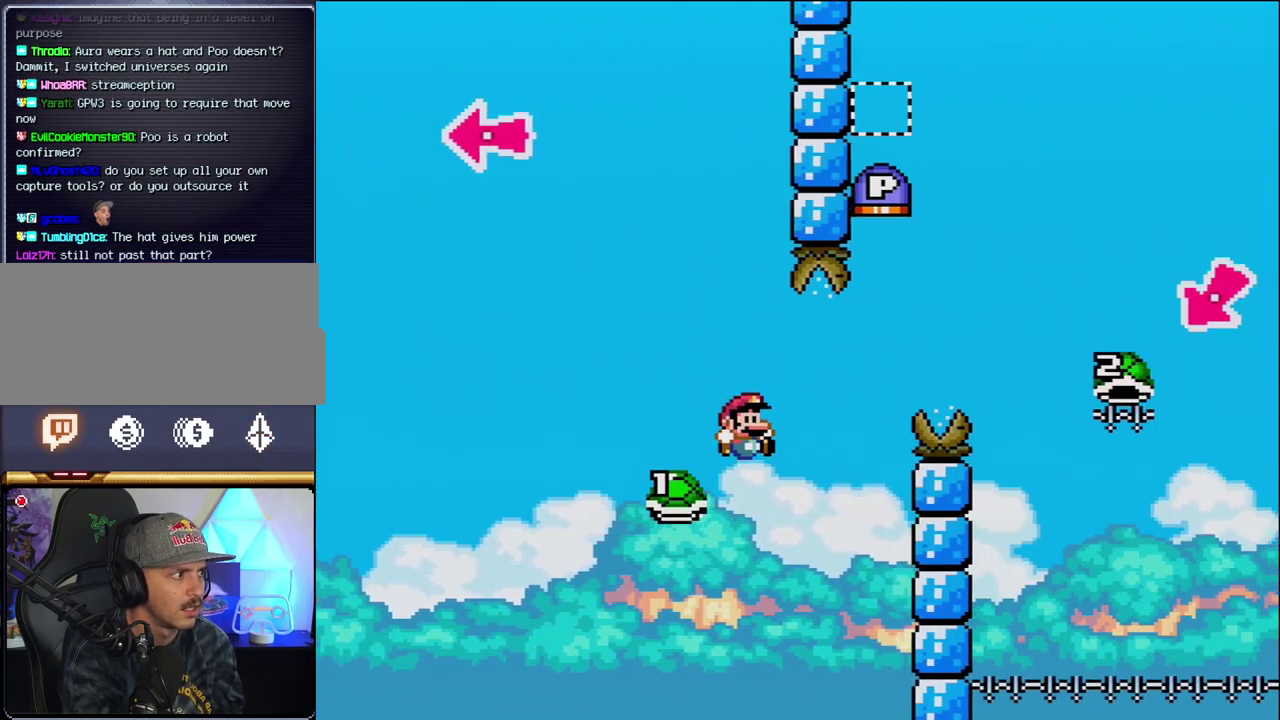
{"buttons": ["B", "Y", "DPAD_RIGHT"], "events": [[17, "B", "down"], [183, "DPAD_RIGHT", "up"], [267, "DPAD_RIGHT", "down"]]}
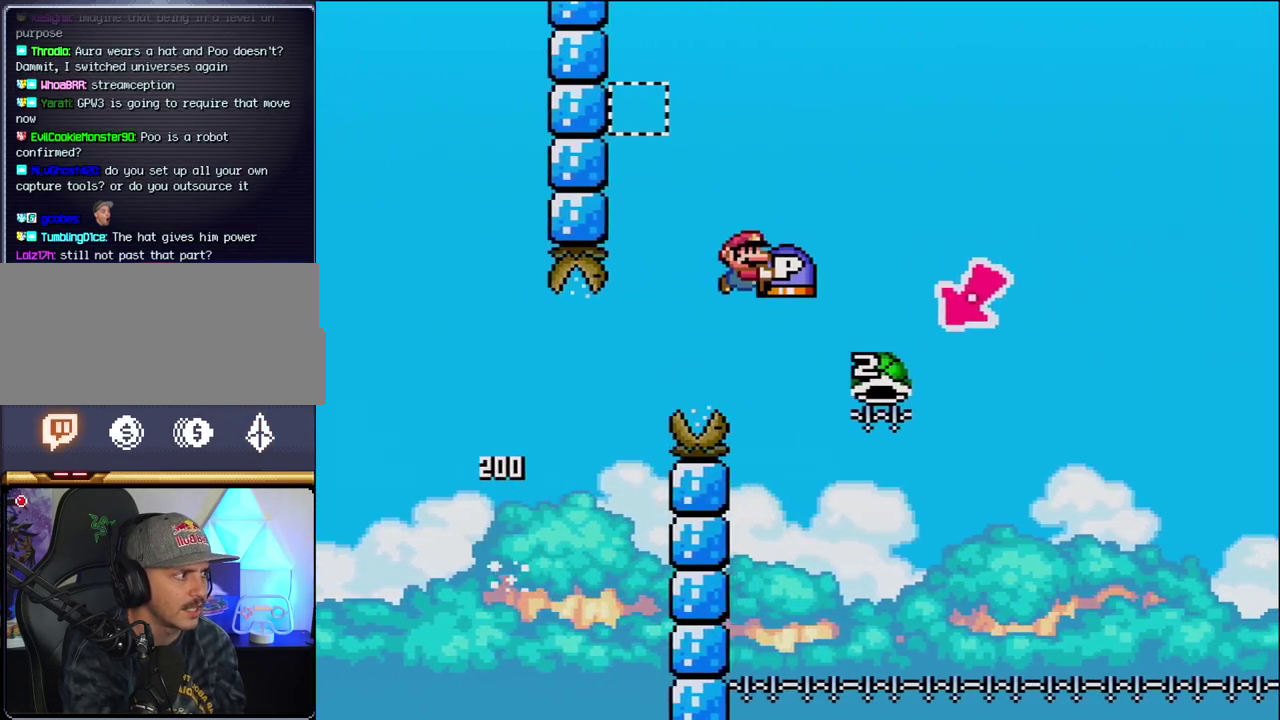
{"buttons": ["B", "Y", "DPAD_LEFT"], "events": [[233, "DPAD_RIGHT", "up"], [300, "DPAD_LEFT", "down"]]}
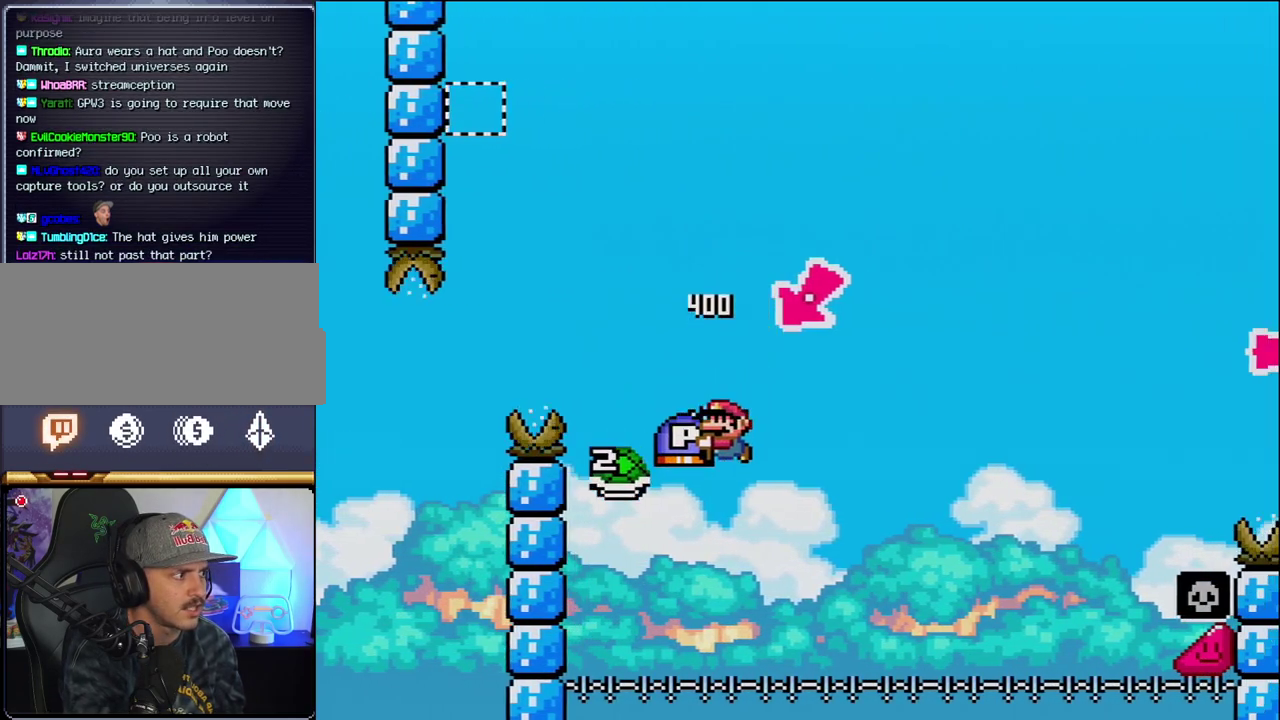
{"buttons": ["B", "Y", "DPAD_RIGHT"], "events": [[50, "DPAD_LEFT", "up"], [83, "DPAD_RIGHT", "down"]]}
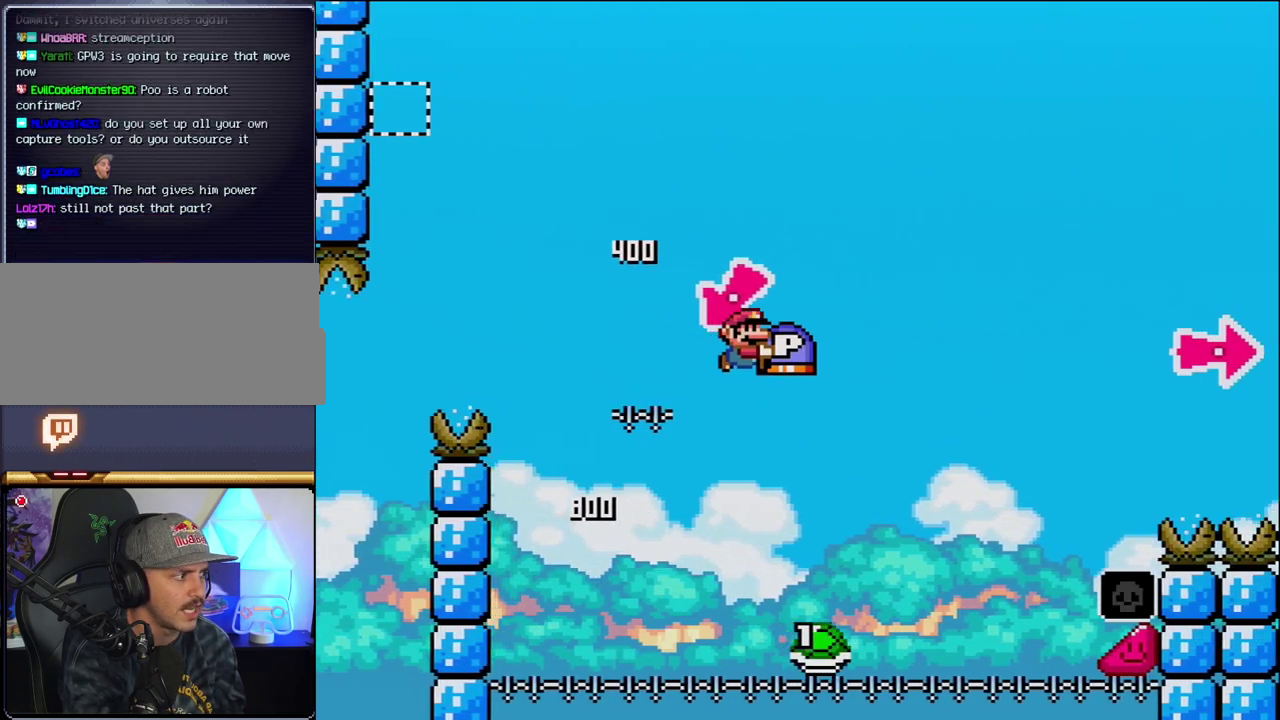
{"buttons": ["B", "Y", "DPAD_RIGHT"], "events": [[367, "B", "up"], [483, "B", "down"]]}
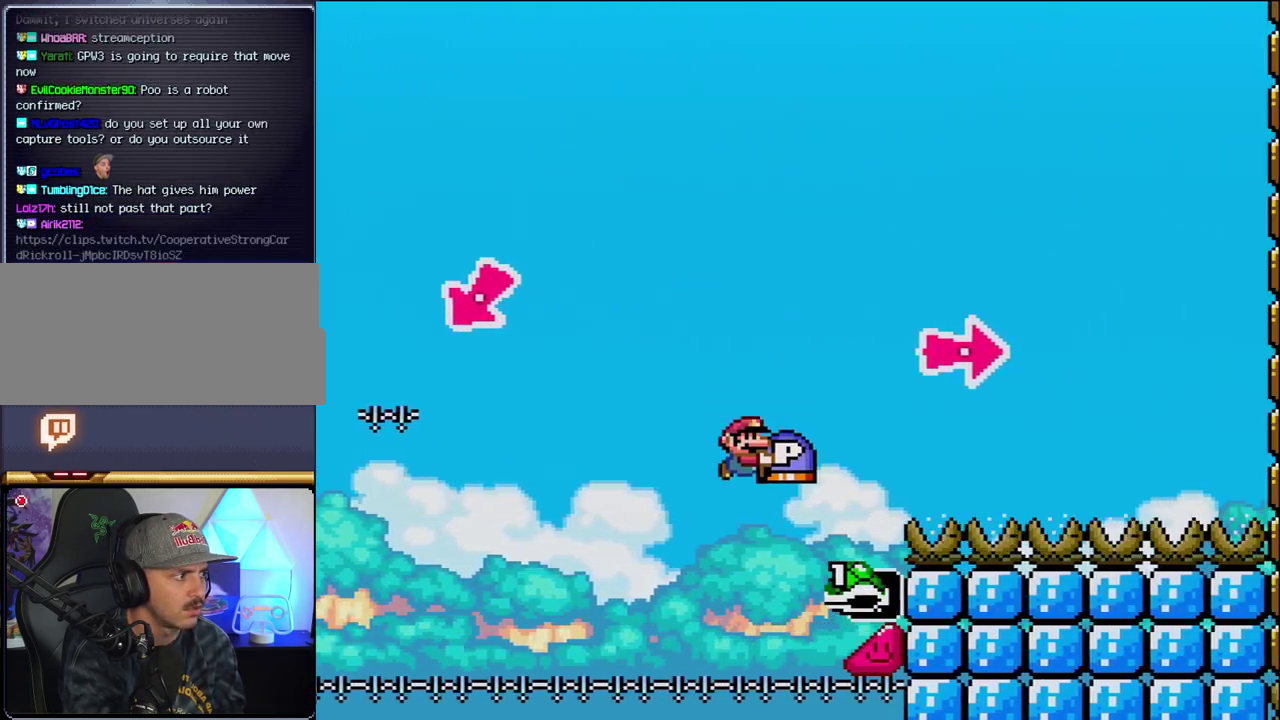
{"buttons": ["B", "Y", "DPAD_RIGHT"], "events": [[267, "Y", "up"], [400, "Y", "down"]]}
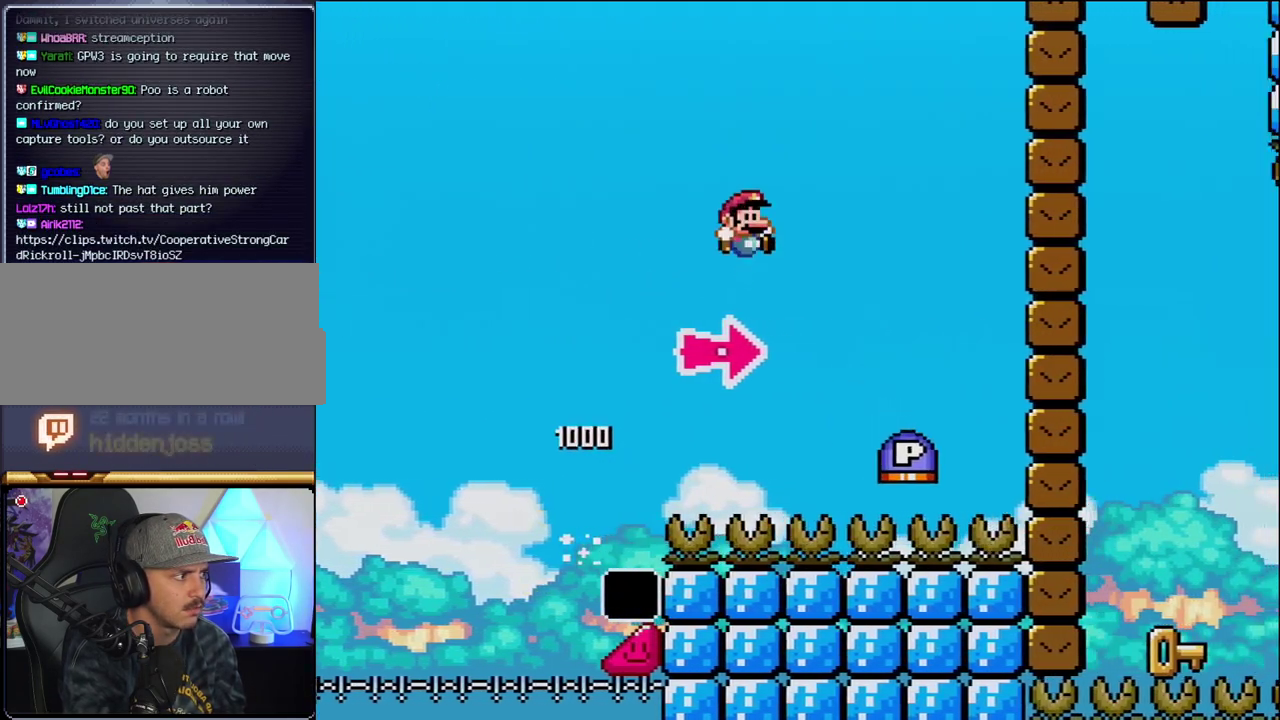
{"buttons": ["B", "DPAD_RIGHT"], "events": [[150, "B", "up"], [267, "B", "down"], [400, "Y", "up"]]}
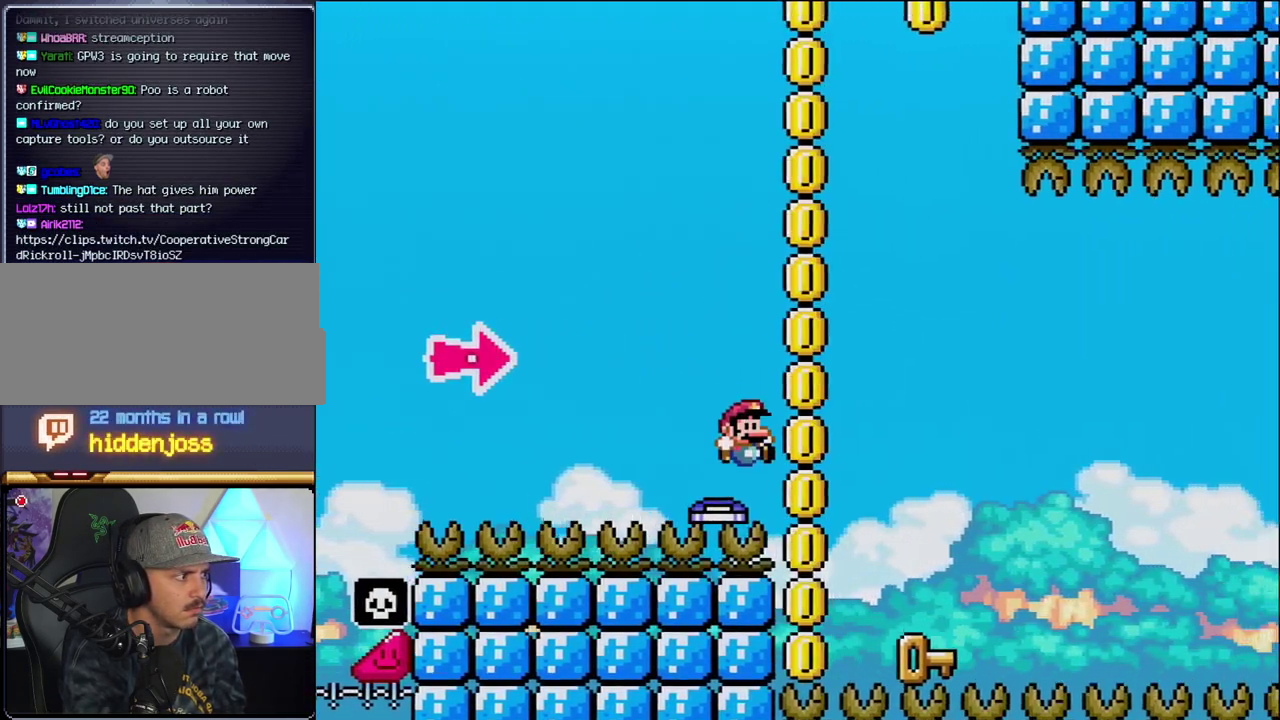
{"buttons": ["DPAD_LEFT"], "events": [[117, "Y", "down"], [333, "DPAD_LEFT", "down"], [333, "DPAD_RIGHT", "up"], [333, "Y", "up"], [367, "B", "up"]]}
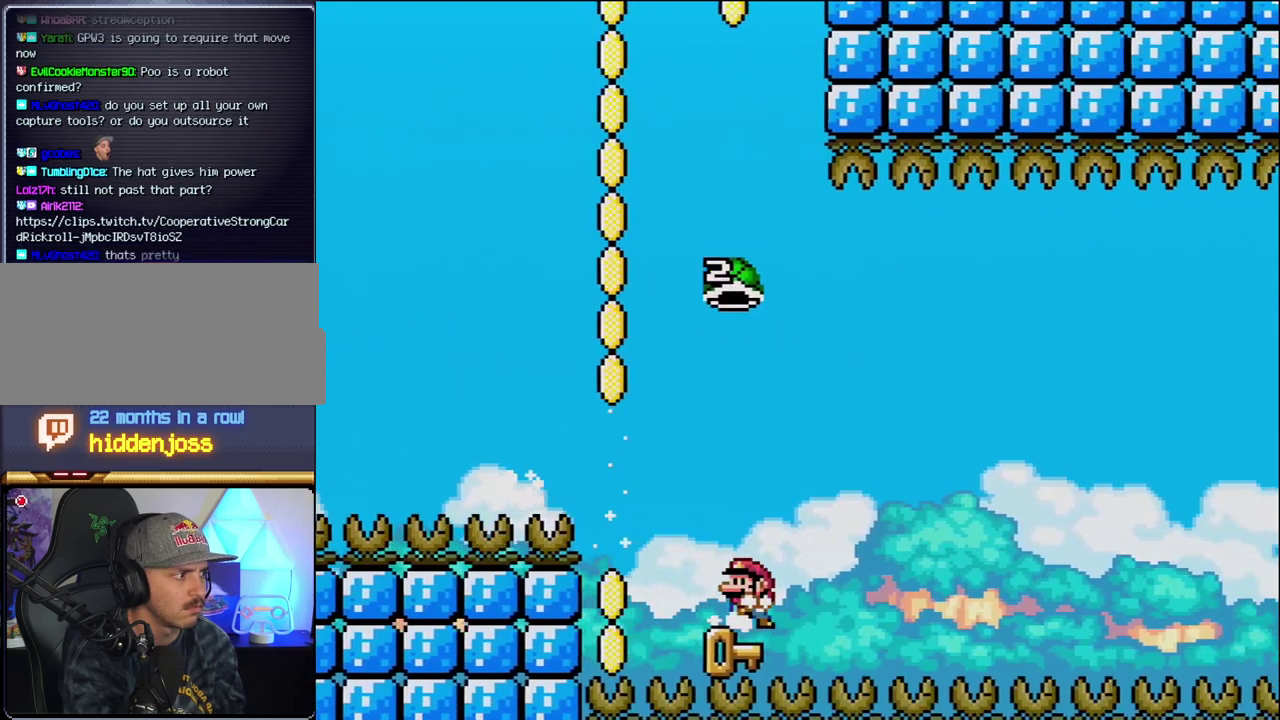
{"buttons": ["B", "Y"], "events": [[150, "DPAD_LEFT", "up"], [150, "DPAD_RIGHT", "down"], [200, "B", "down"], [200, "Y", "down"], [333, "DPAD_RIGHT", "up"]]}
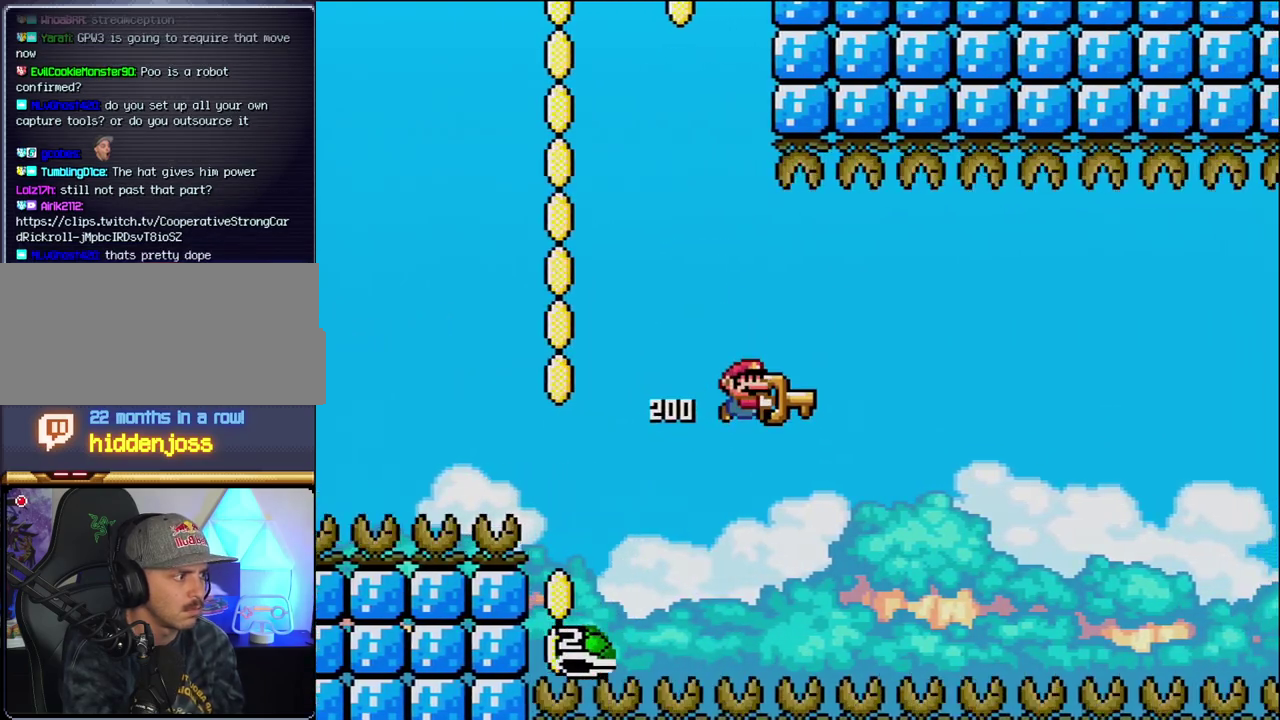
{"buttons": ["B", "Y", "DPAD_RIGHT"], "events": [[50, "DPAD_RIGHT", "down"], [183, "DPAD_RIGHT", "up"], [333, "DPAD_RIGHT", "down"]]}
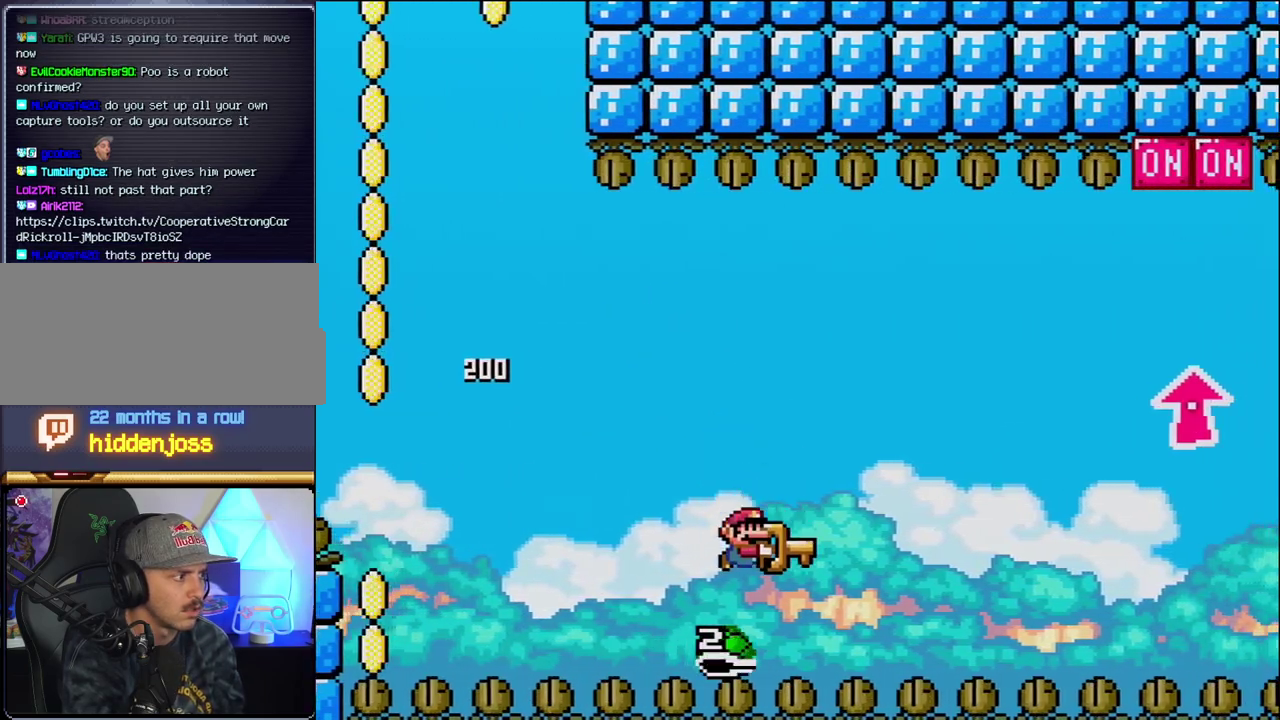
{"buttons": ["B", "Y", "DPAD_UP", "DPAD_RIGHT"], "events": [[433, "DPAD_UP", "down"]]}
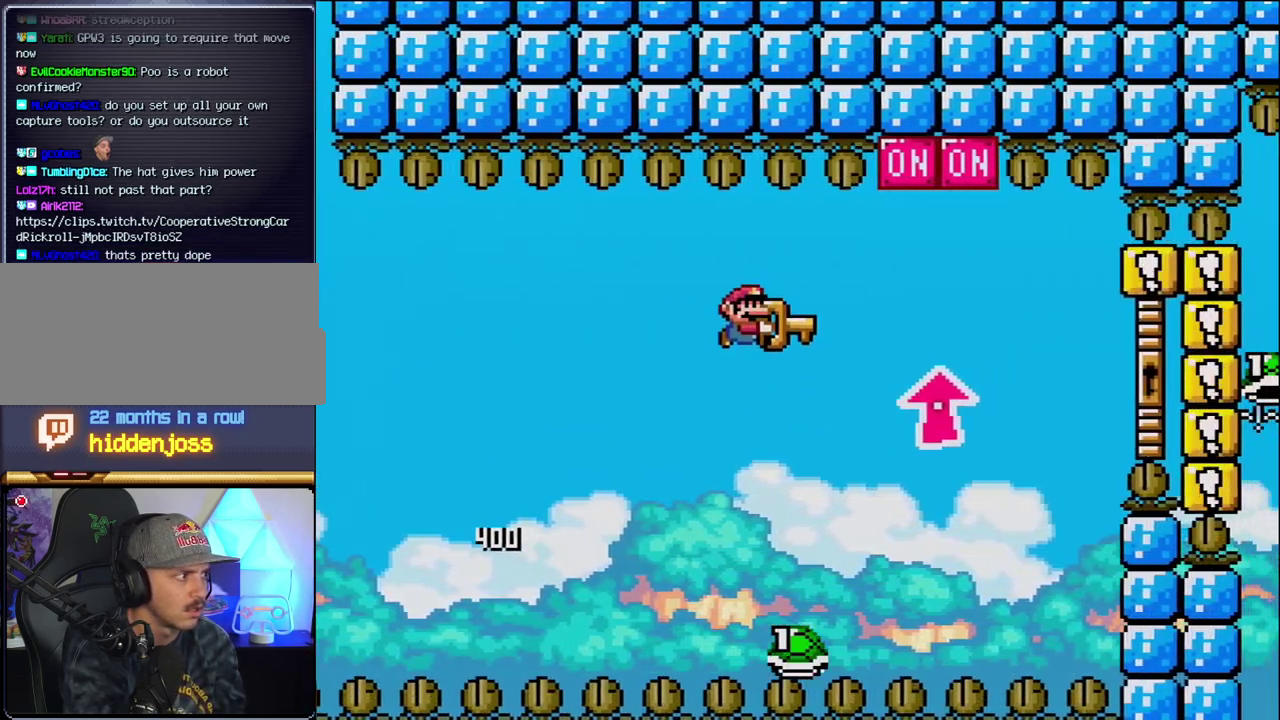
{"buttons": ["B", "Y", "DPAD_LEFT"], "events": [[267, "Y", "up"], [400, "Y", "down"], [450, "DPAD_RIGHT", "up"], [483, "DPAD_LEFT", "down"], [483, "DPAD_UP", "up"]]}
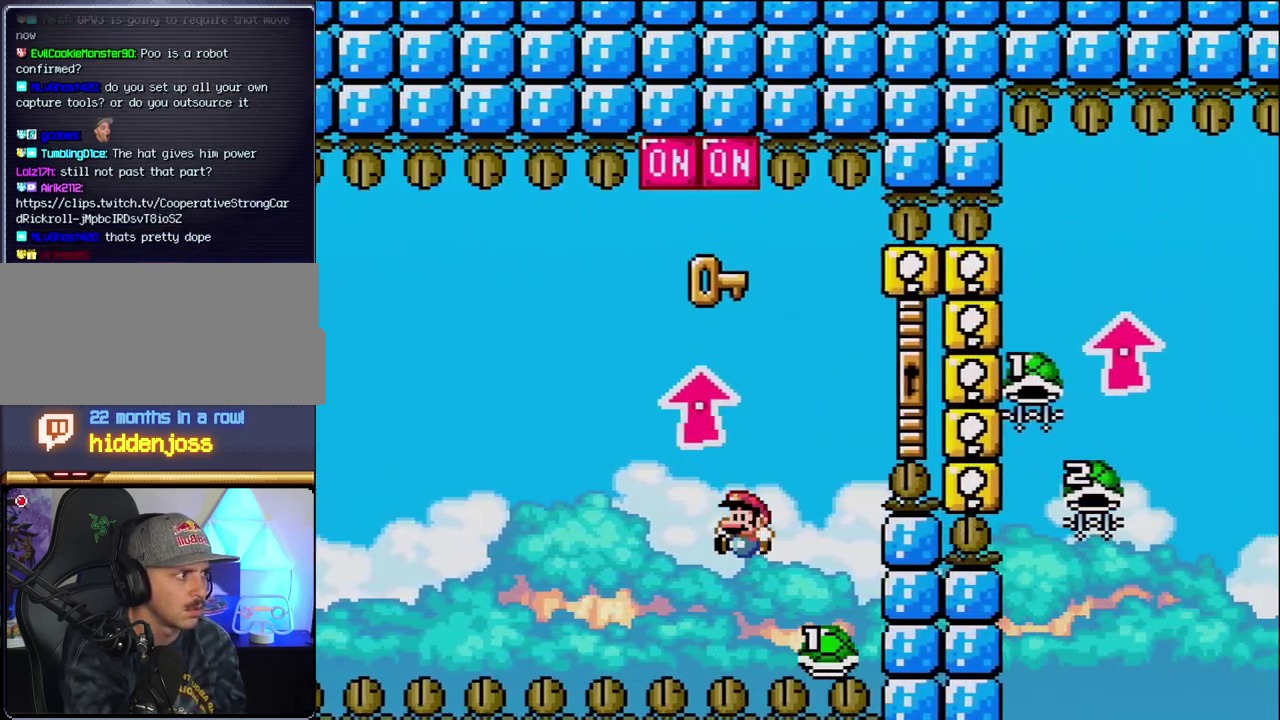
{"buttons": ["B", "Y", "DPAD_UP", "DPAD_RIGHT"], "events": [[117, "DPAD_LEFT", "up"], [117, "DPAD_RIGHT", "down"], [233, "DPAD_UP", "down"]]}
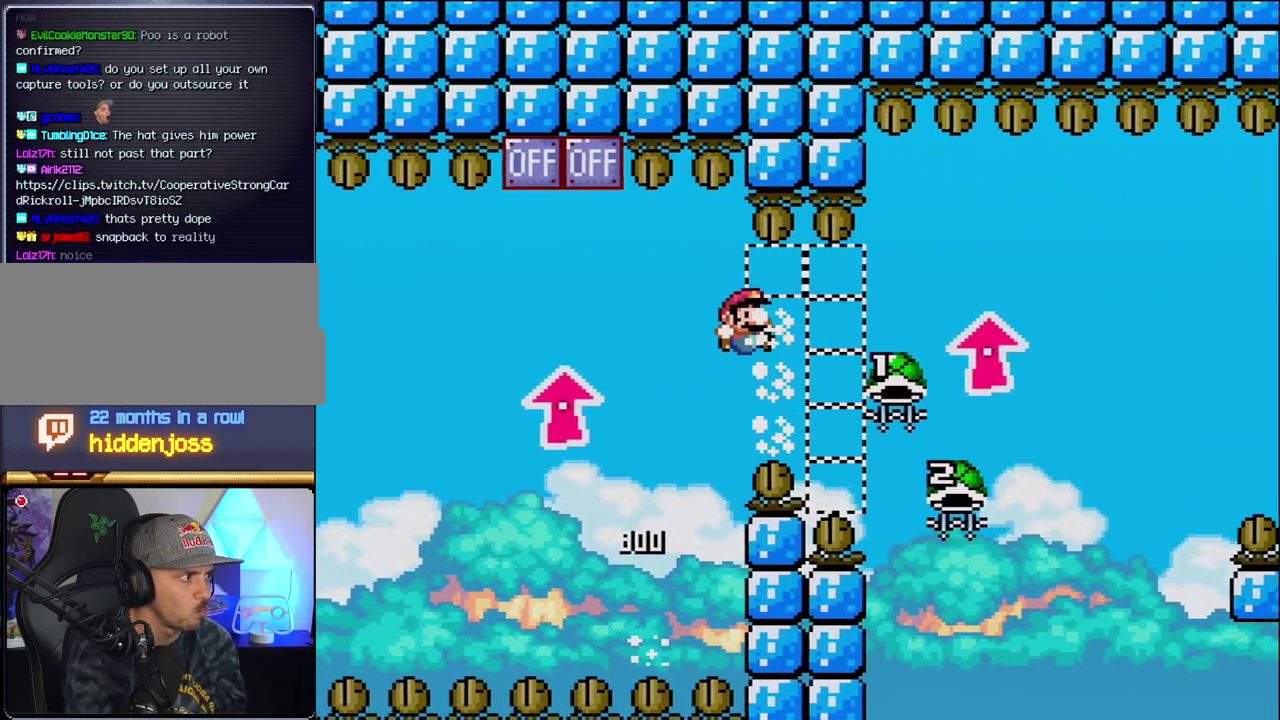
{"buttons": ["B", "DPAD_UP", "DPAD_RIGHT"], "events": [[233, "Y", "up"]]}
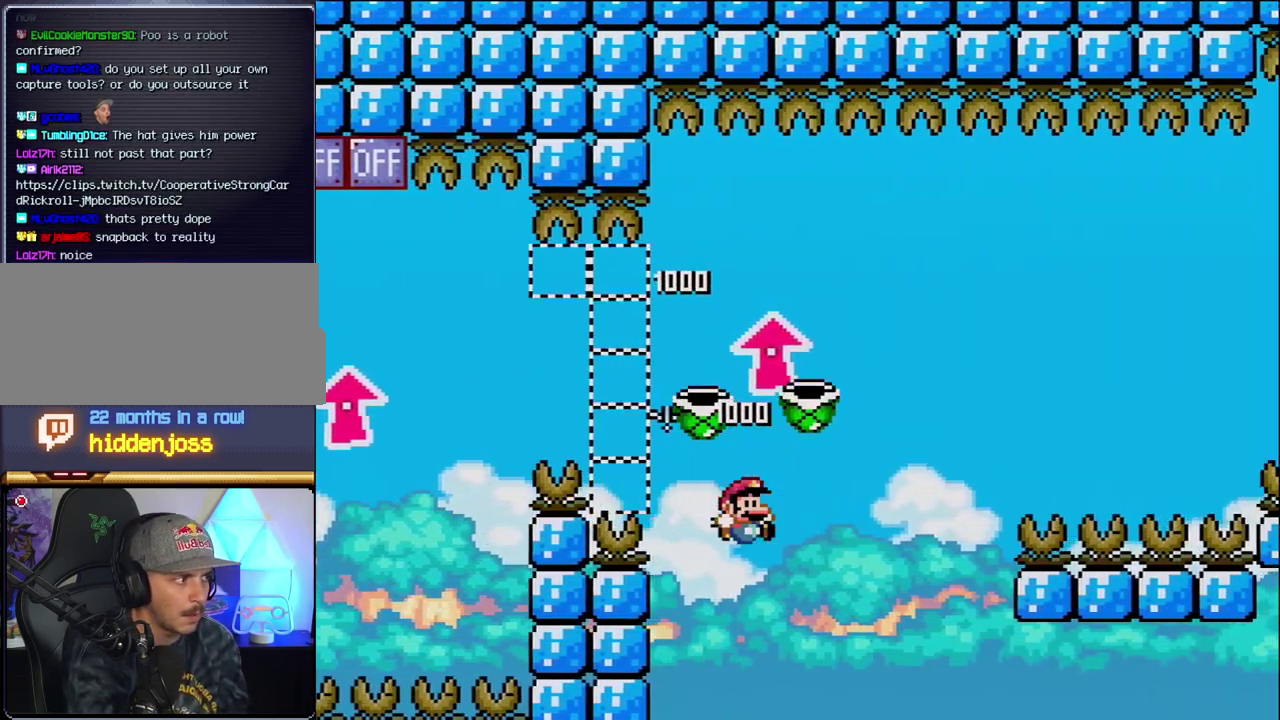
{"buttons": ["B"], "events": [[50, "Y", "down"], [117, "DPAD_RIGHT", "up"], [150, "DPAD_LEFT", "down"], [150, "DPAD_UP", "up"], [200, "Y", "up"], [267, "B", "up"], [267, "DPAD_LEFT", "up"], [400, "B", "down"]]}
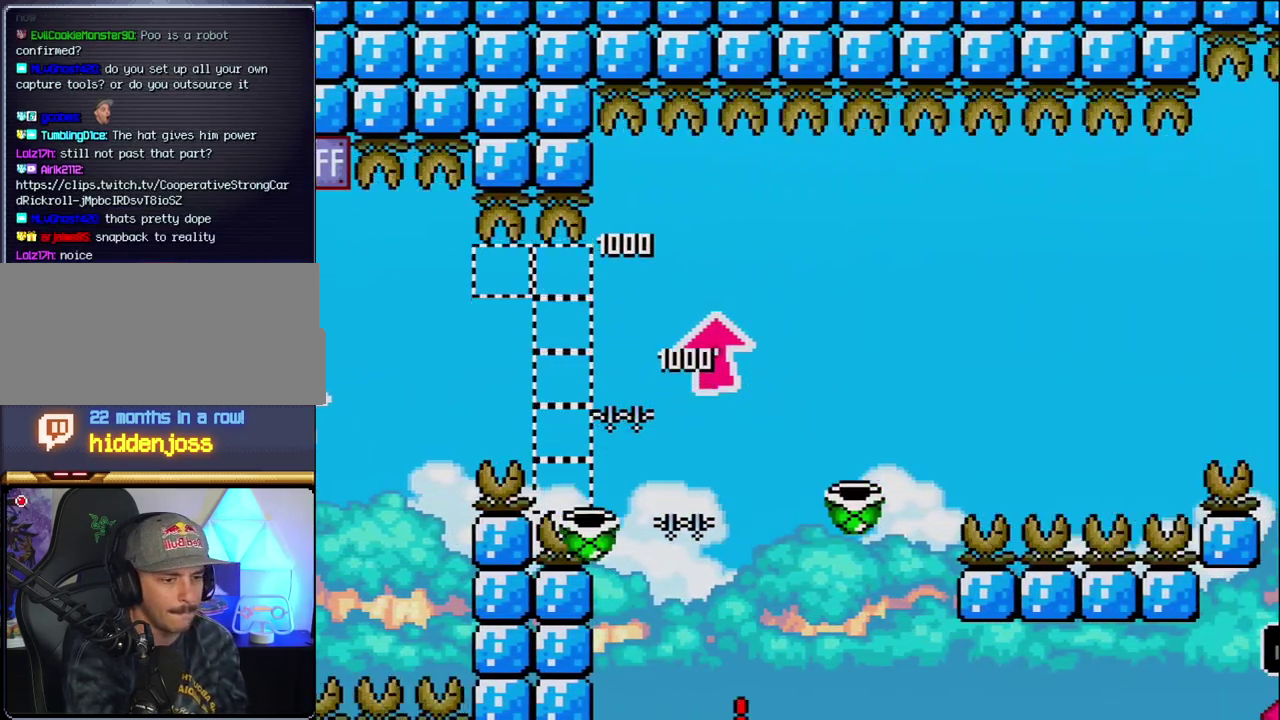
{"buttons": ["B"], "events": [[83, "B", "up"], [183, "B", "down"], [333, "B", "up"], [450, "B", "down"]]}
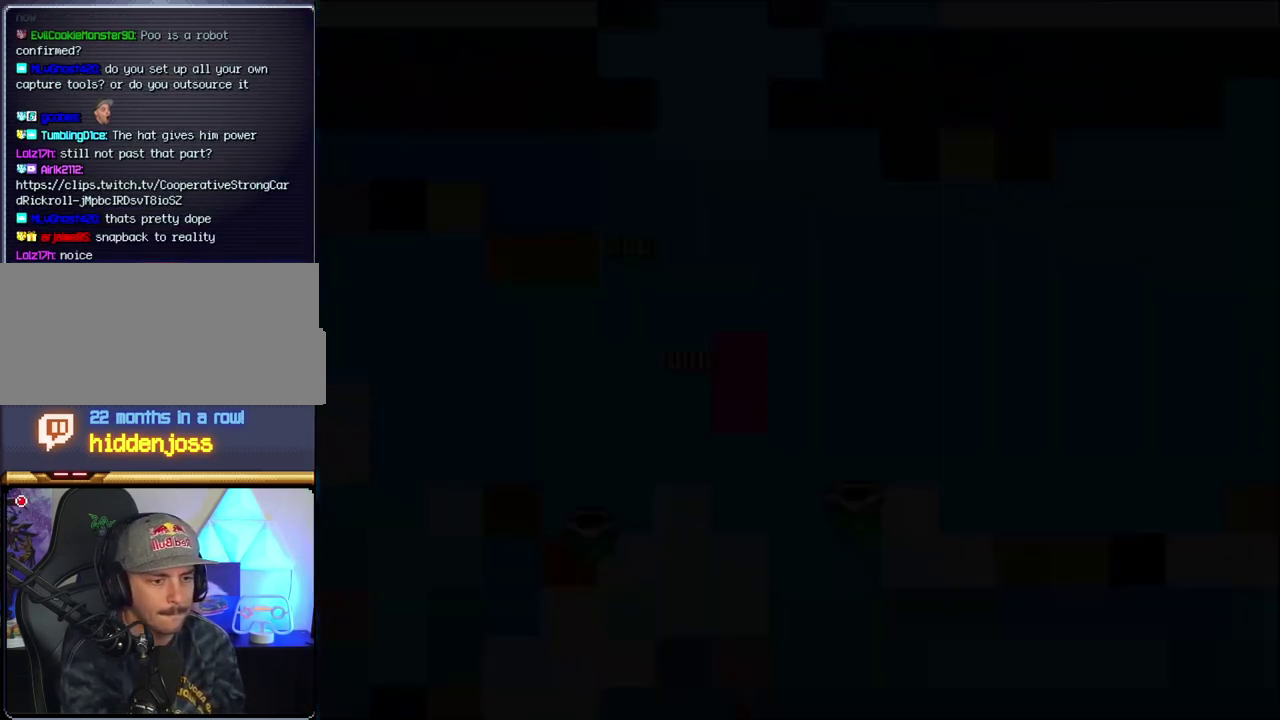
{"buttons": ["B"], "events": []}
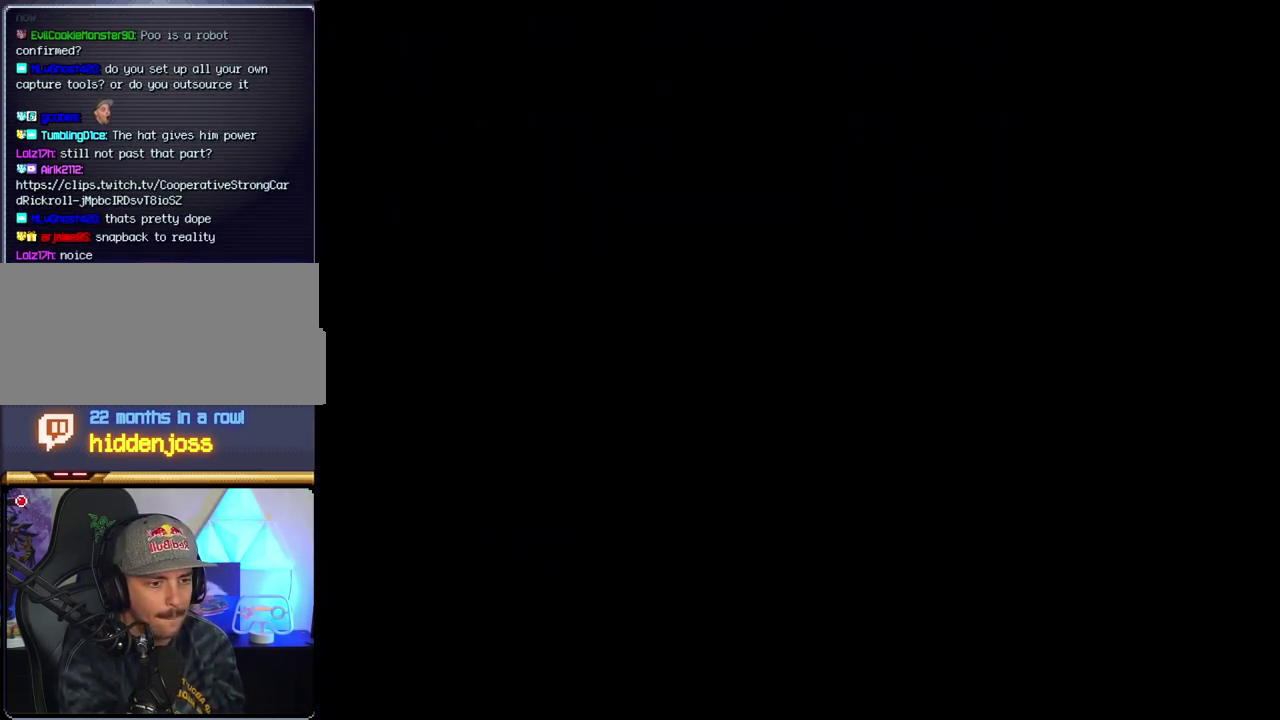
{"buttons": ["B"], "events": []}
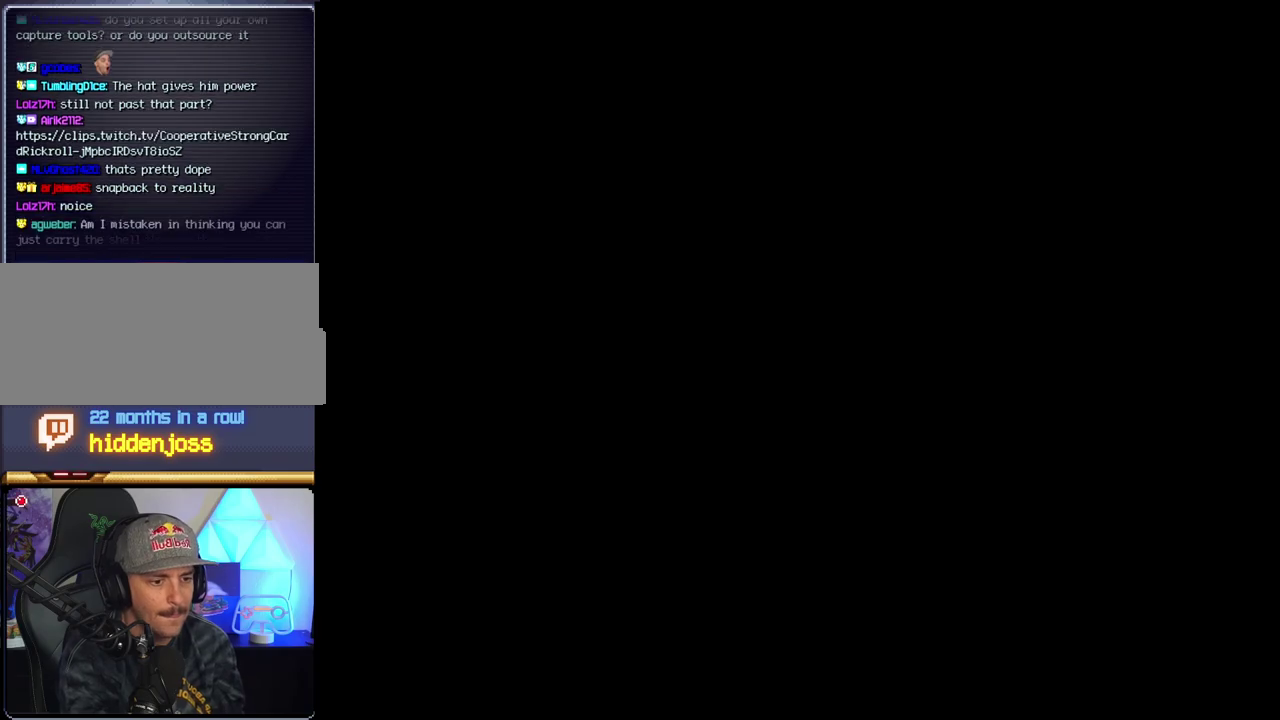
{"buttons": ["B"], "events": []}
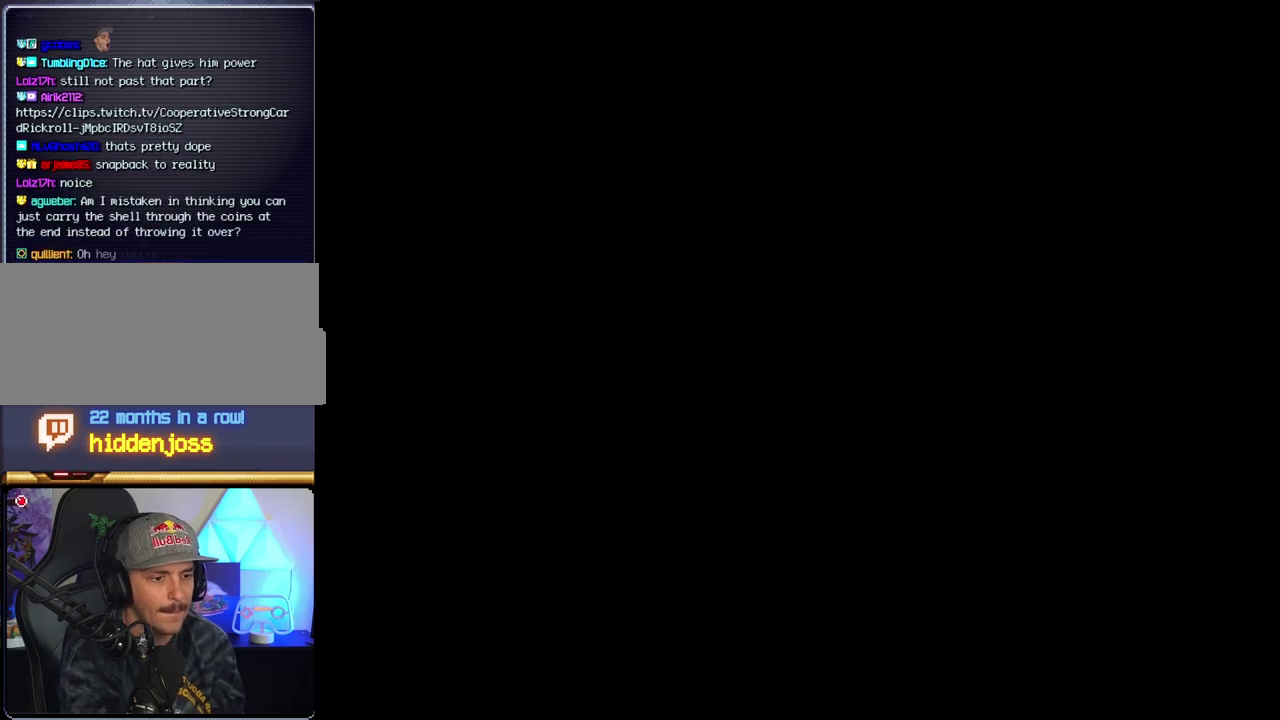
{"buttons": ["B"], "events": [[367, "DPAD_LEFT", "down"], [483, "DPAD_LEFT", "up"]]}